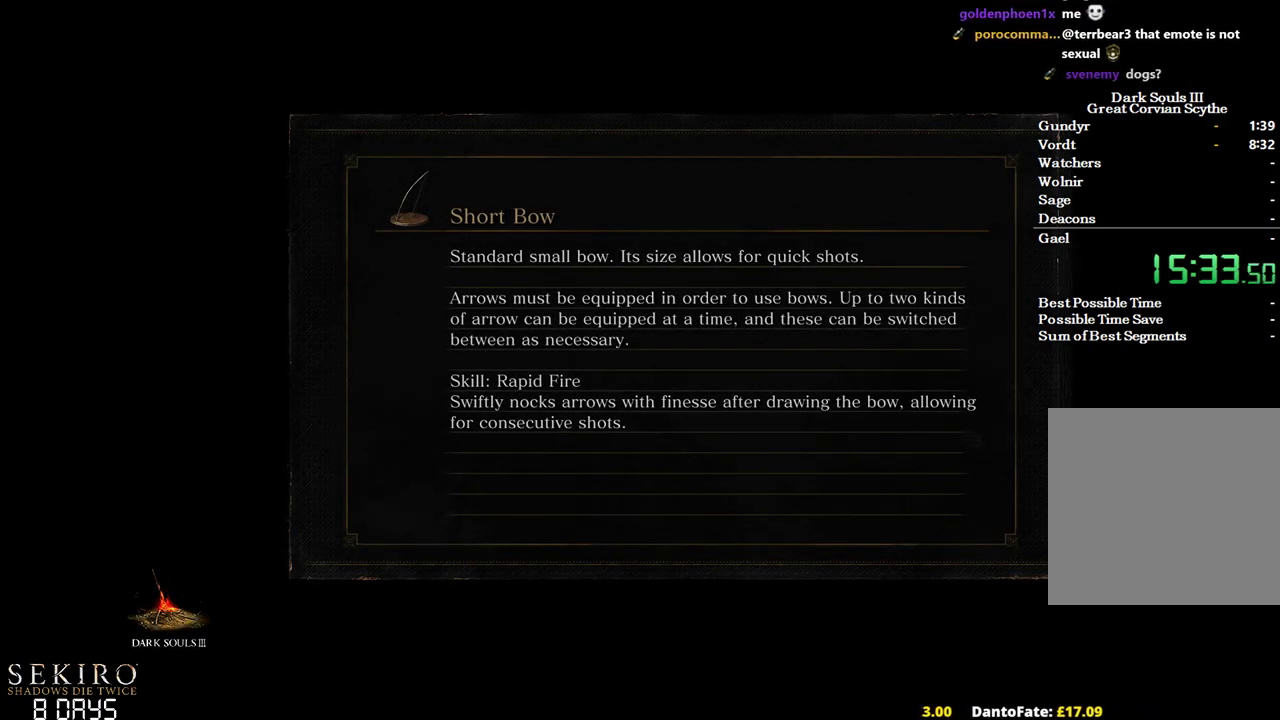
Gameplay with a controller (Xbox layout); each line is a JSON object with the inputs held at the frame after it. "events" lists button and stick changes between this image and that frame as [ms after this image, input, new state], when the widget could be followed in between.
{"buttons": [], "left_stick": "center", "right_stick": "center", "events": []}
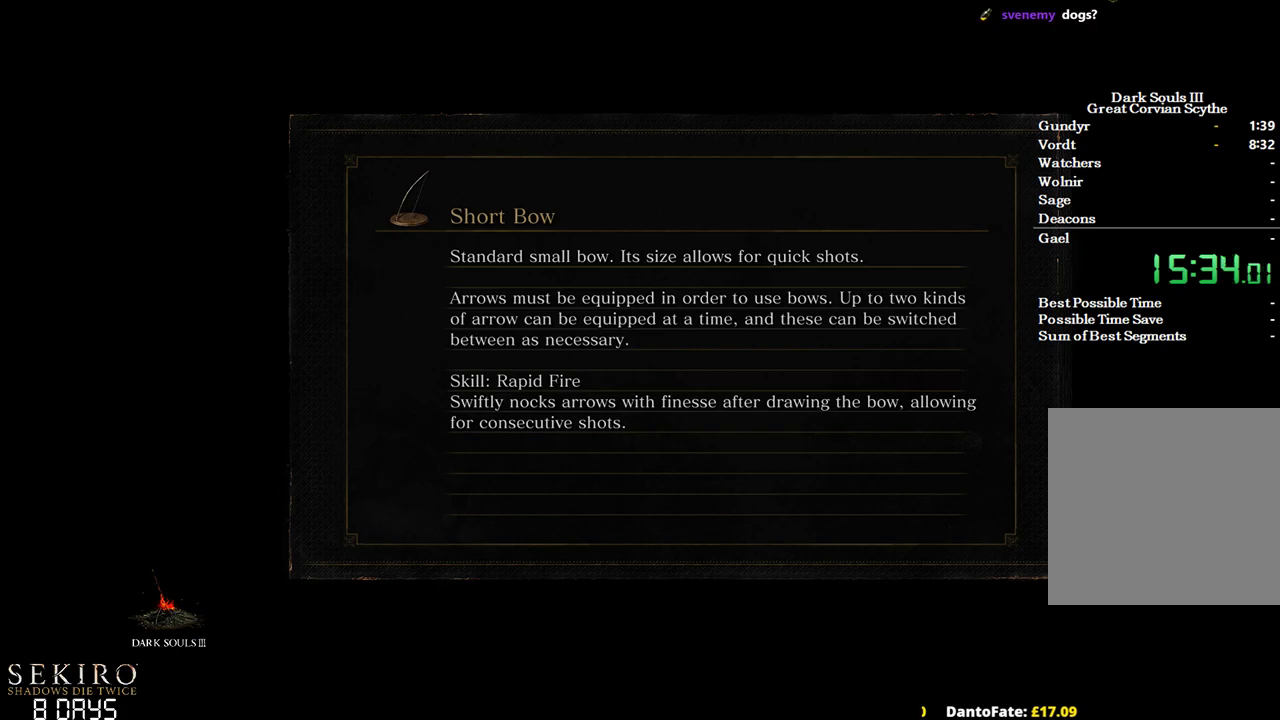
{"buttons": [], "left_stick": "center", "right_stick": "center", "events": []}
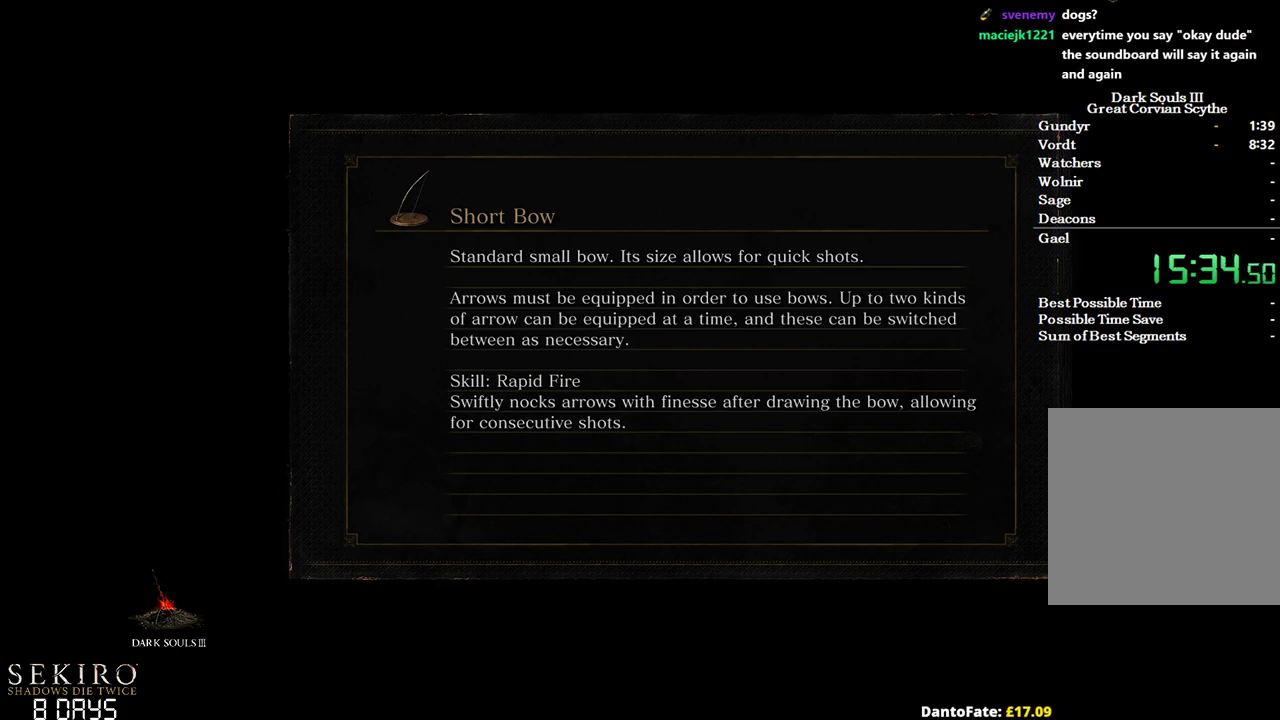
{"buttons": [], "left_stick": "center", "right_stick": "center", "events": []}
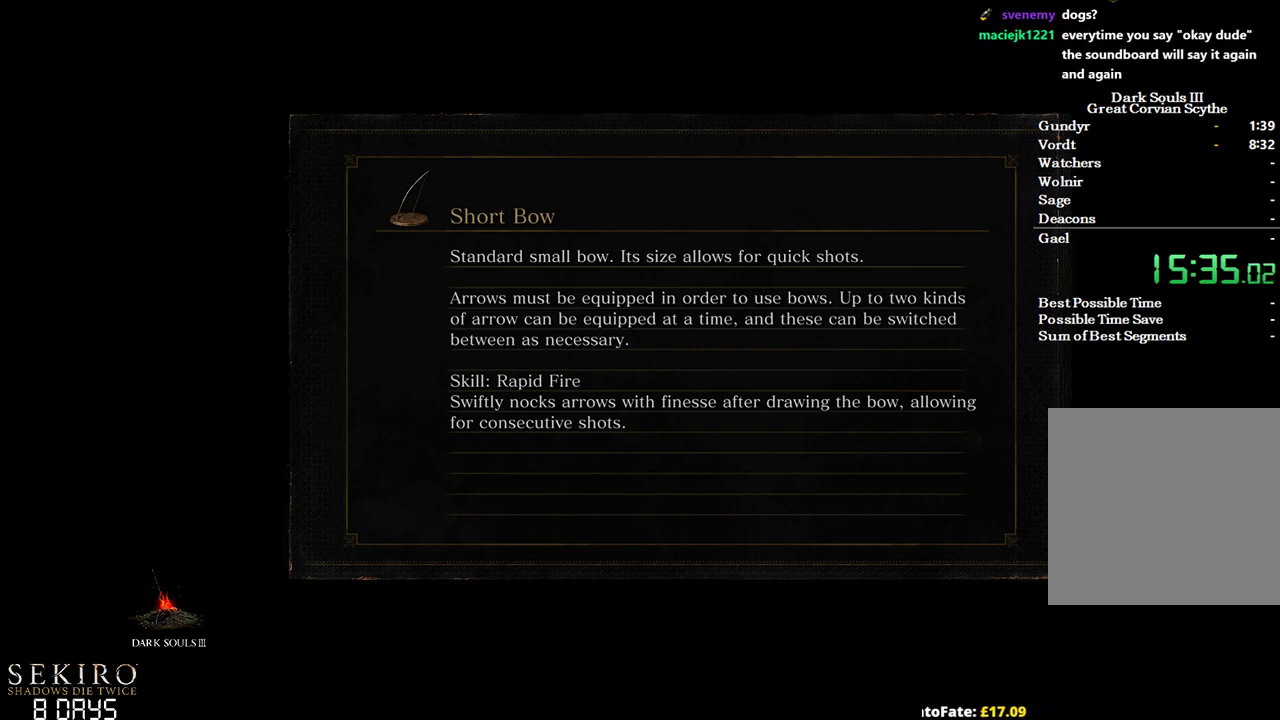
{"buttons": [], "left_stick": "center", "right_stick": "center", "events": []}
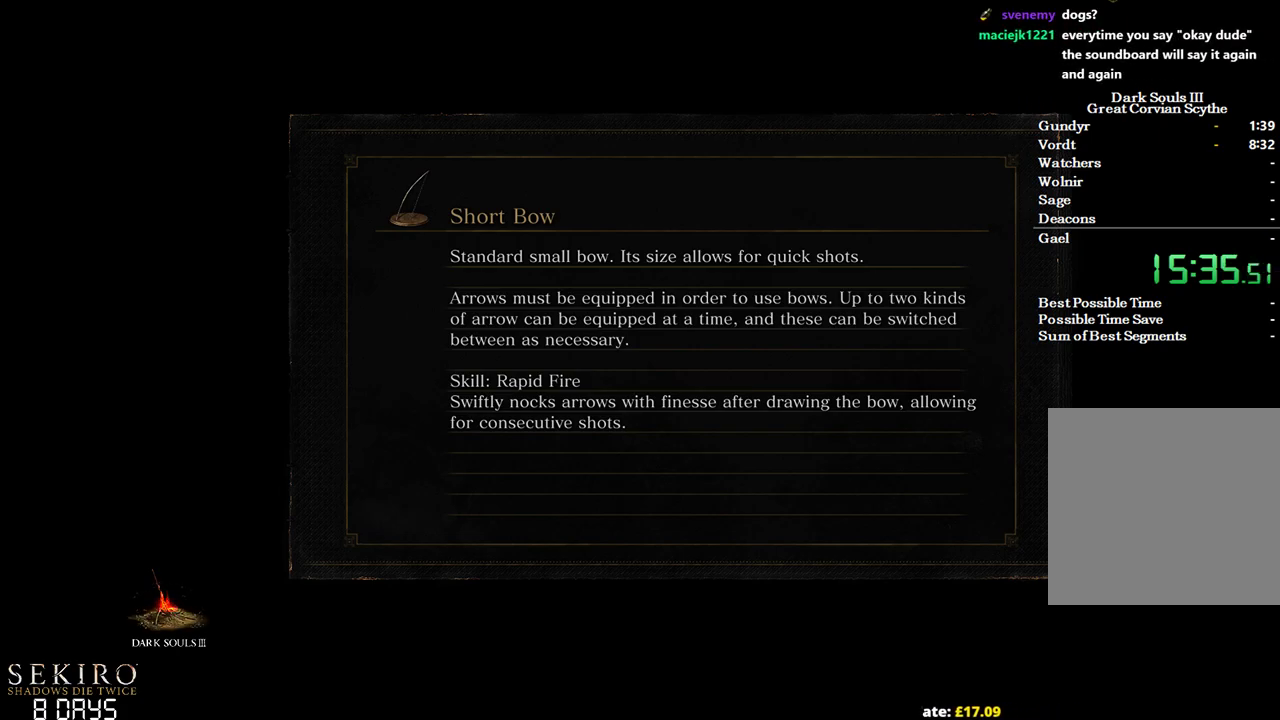
{"buttons": [], "left_stick": "center", "right_stick": "center", "events": []}
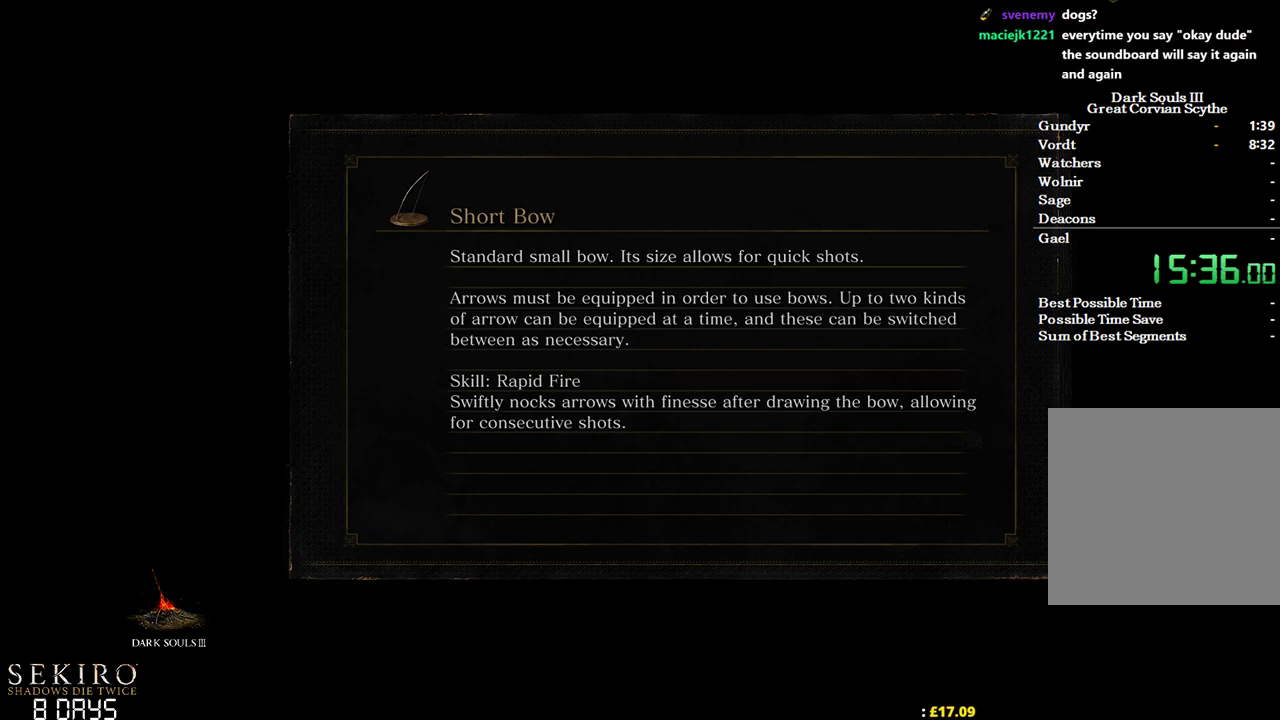
{"buttons": [], "left_stick": "up", "right_stick": "center", "events": [[367, "left_stick", "up"]]}
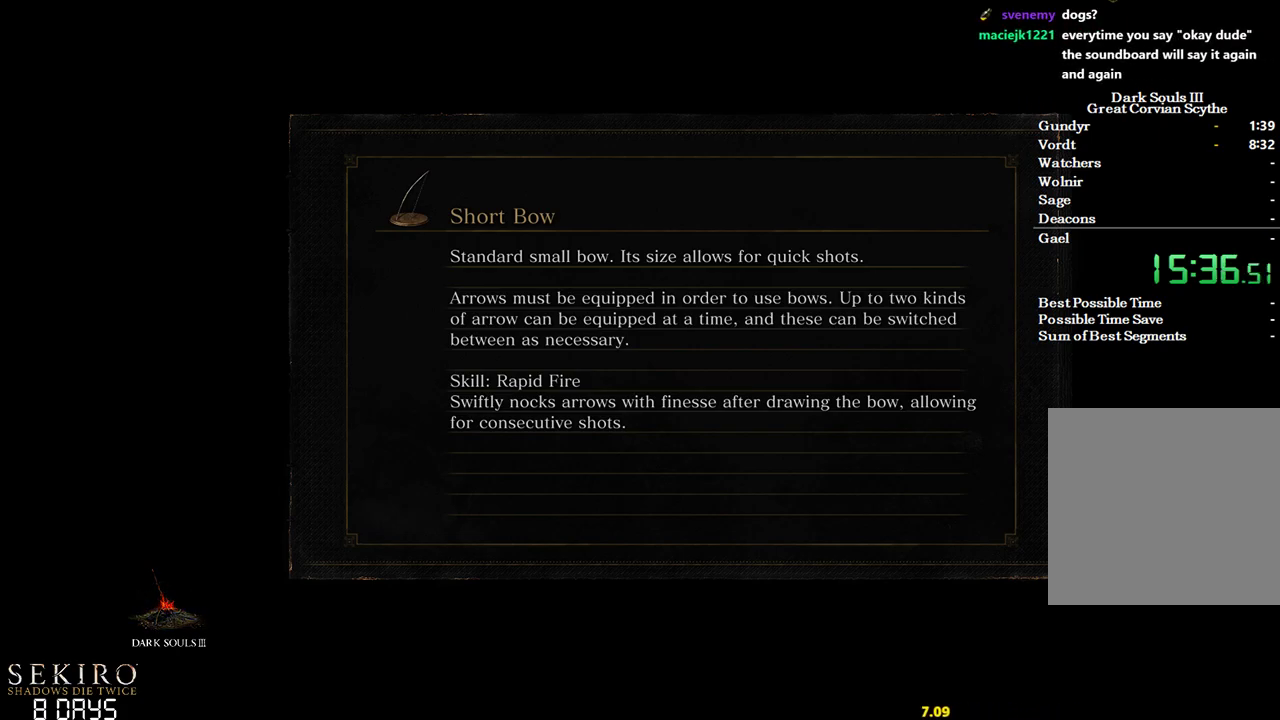
{"buttons": [], "left_stick": "up", "right_stick": "center", "events": []}
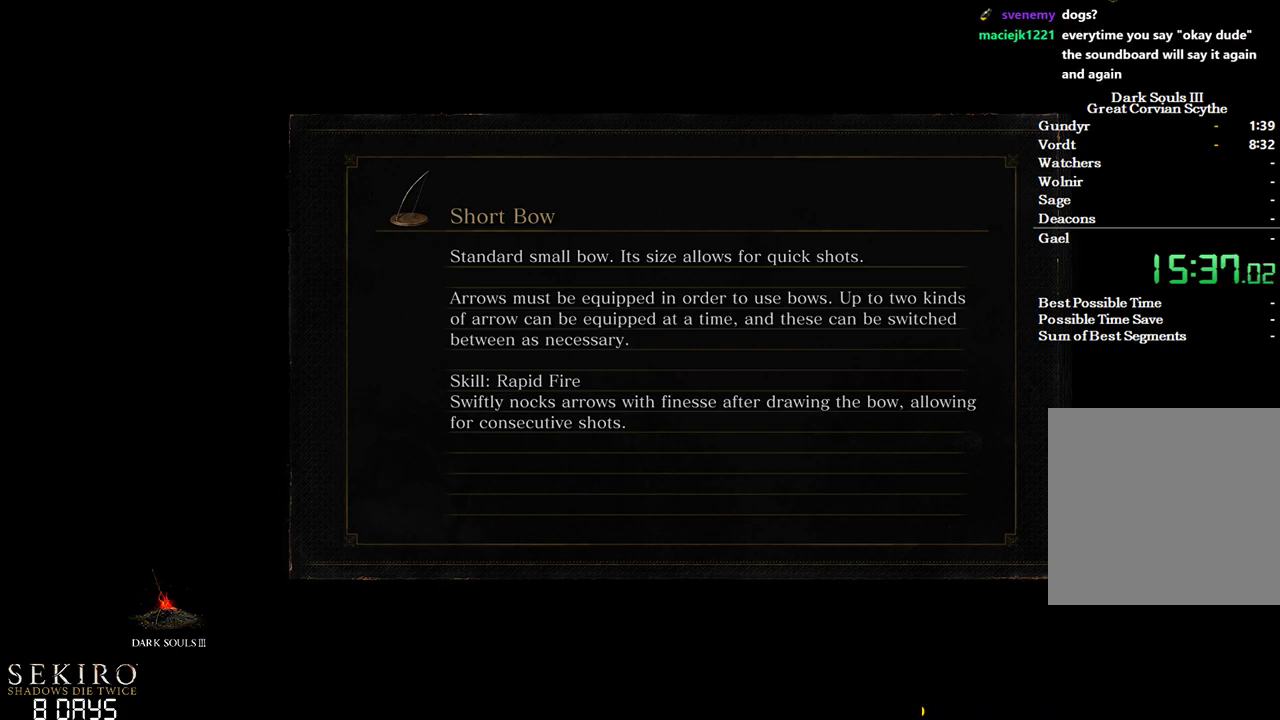
{"buttons": [], "left_stick": "up", "right_stick": "center", "events": []}
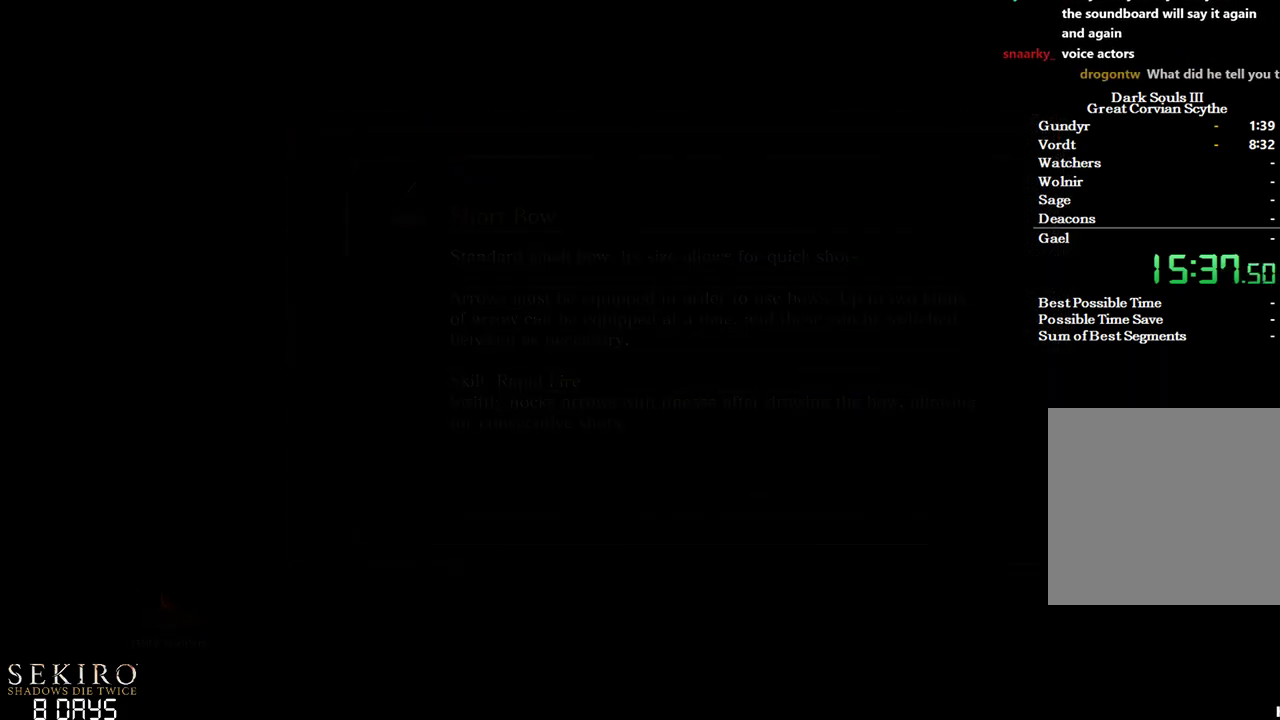
{"buttons": [], "left_stick": "up", "right_stick": "left", "events": [[483, "right_stick", "left"]]}
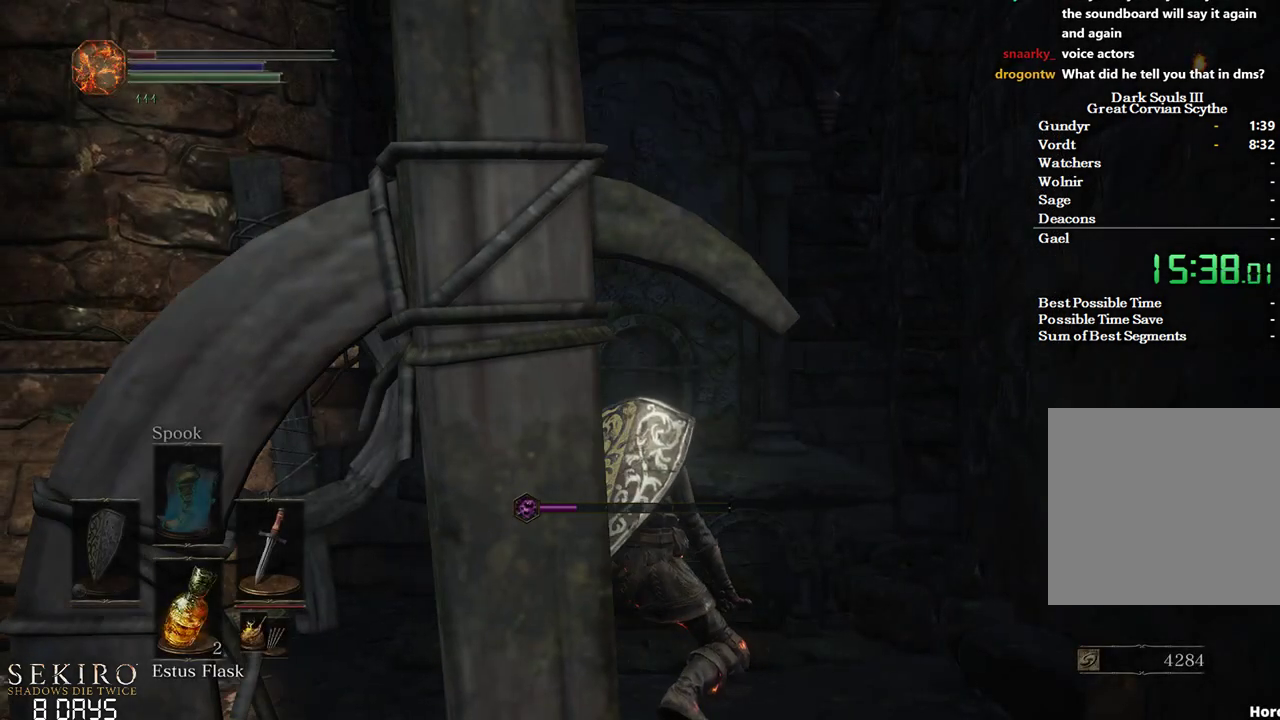
{"buttons": [], "left_stick": "up", "right_stick": "left", "events": [[367, "X", "down"], [450, "X", "up"]]}
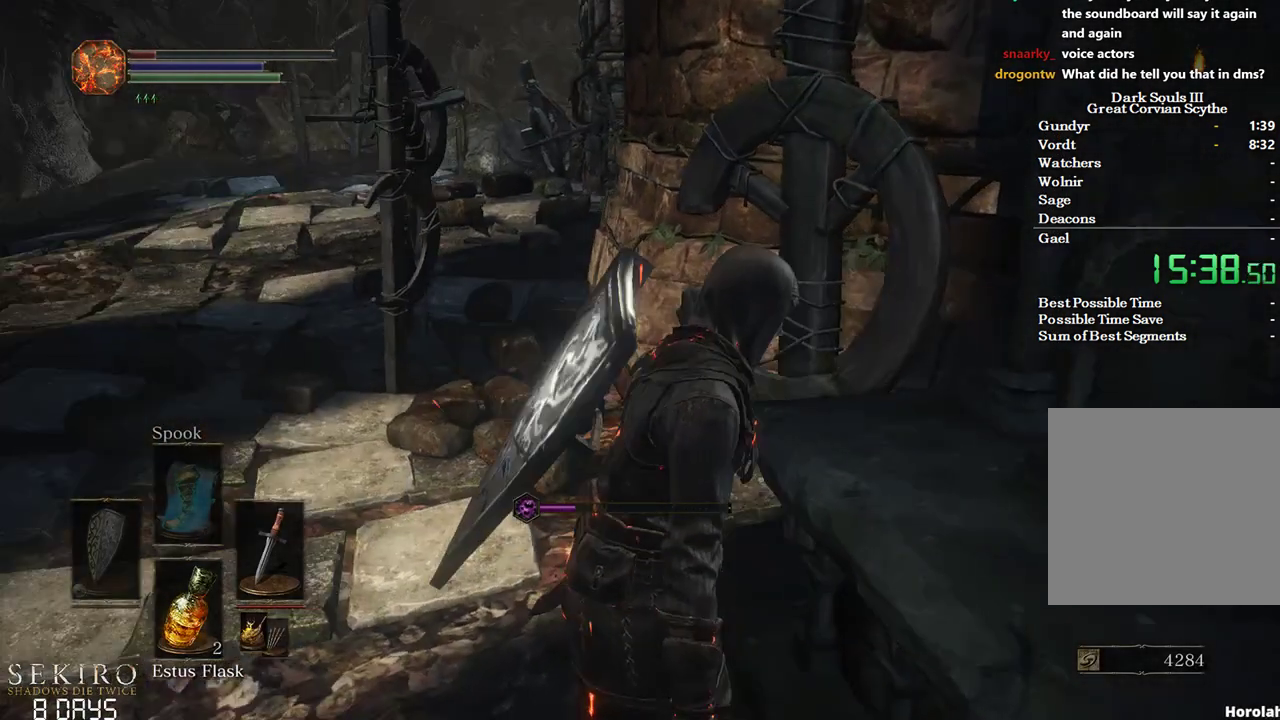
{"buttons": [], "left_stick": "up", "right_stick": "center", "events": [[33, "X", "down"], [117, "X", "up"], [183, "X", "down"], [267, "X", "up"], [383, "right_stick", "center"]]}
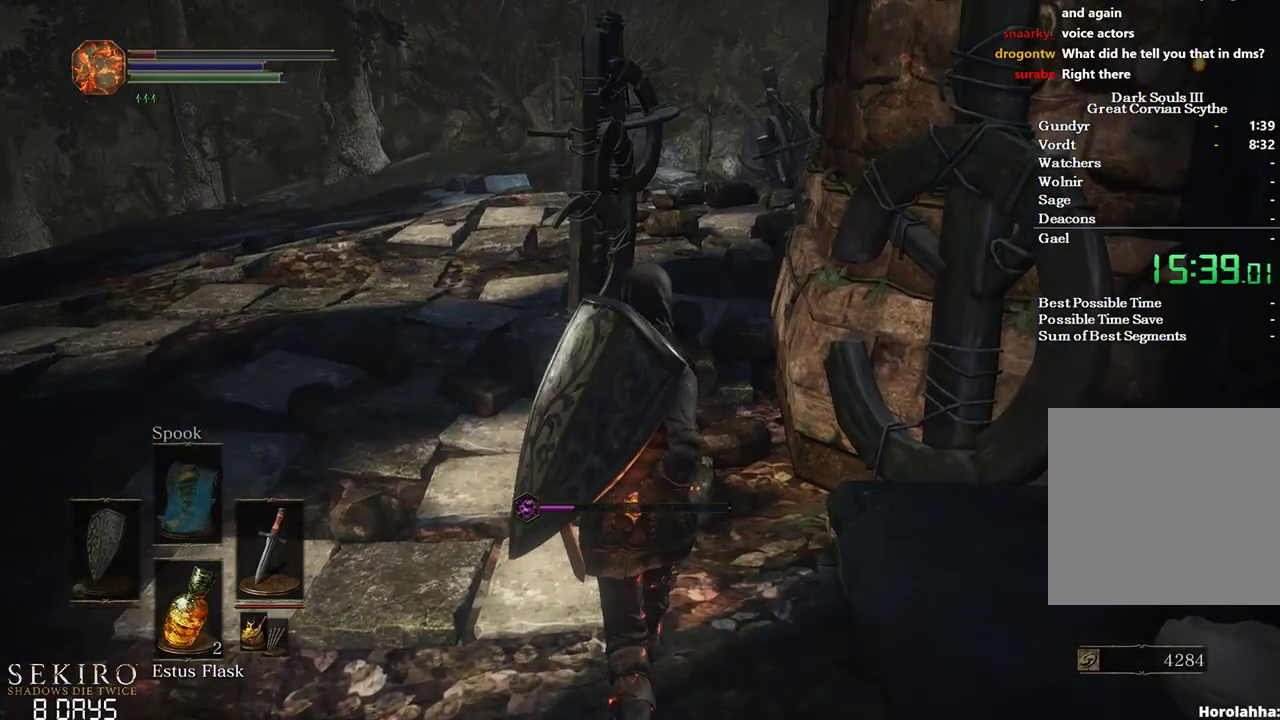
{"buttons": [], "left_stick": "up", "right_stick": "center", "events": []}
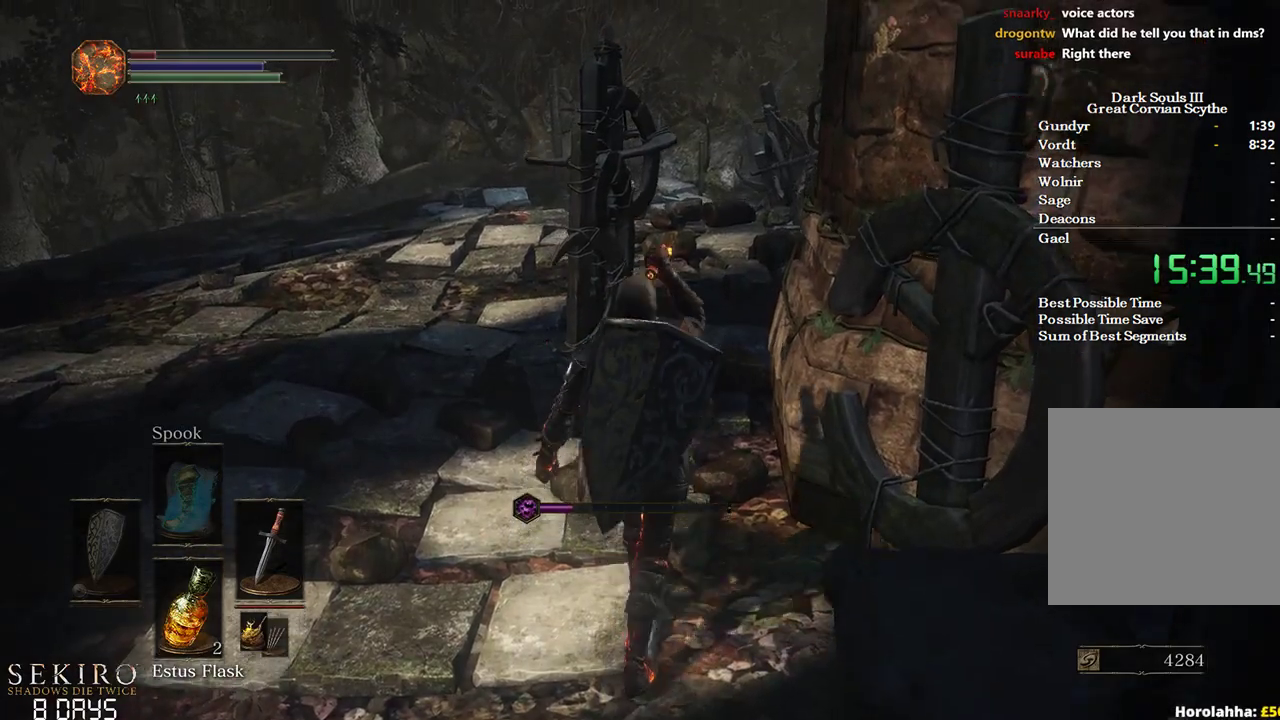
{"buttons": [], "left_stick": "up", "right_stick": "center", "events": []}
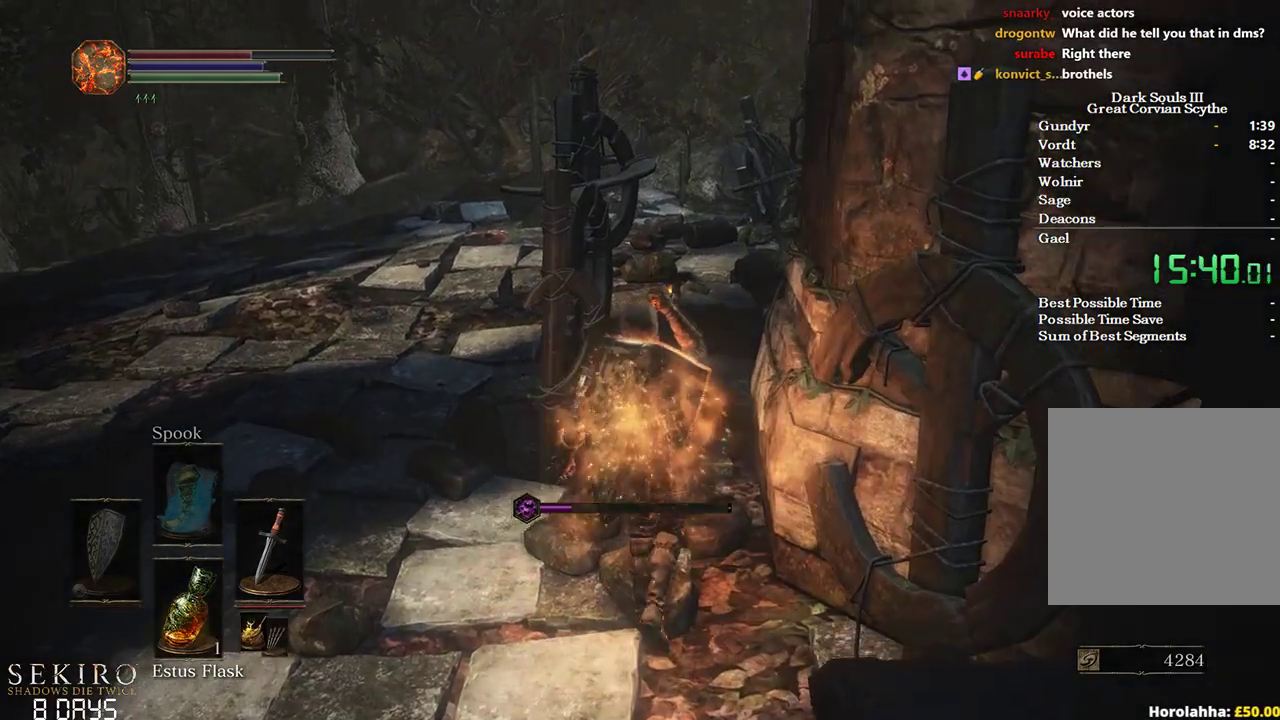
{"buttons": [], "left_stick": "up", "right_stick": "center", "events": [[50, "X", "down"], [200, "X", "up"]]}
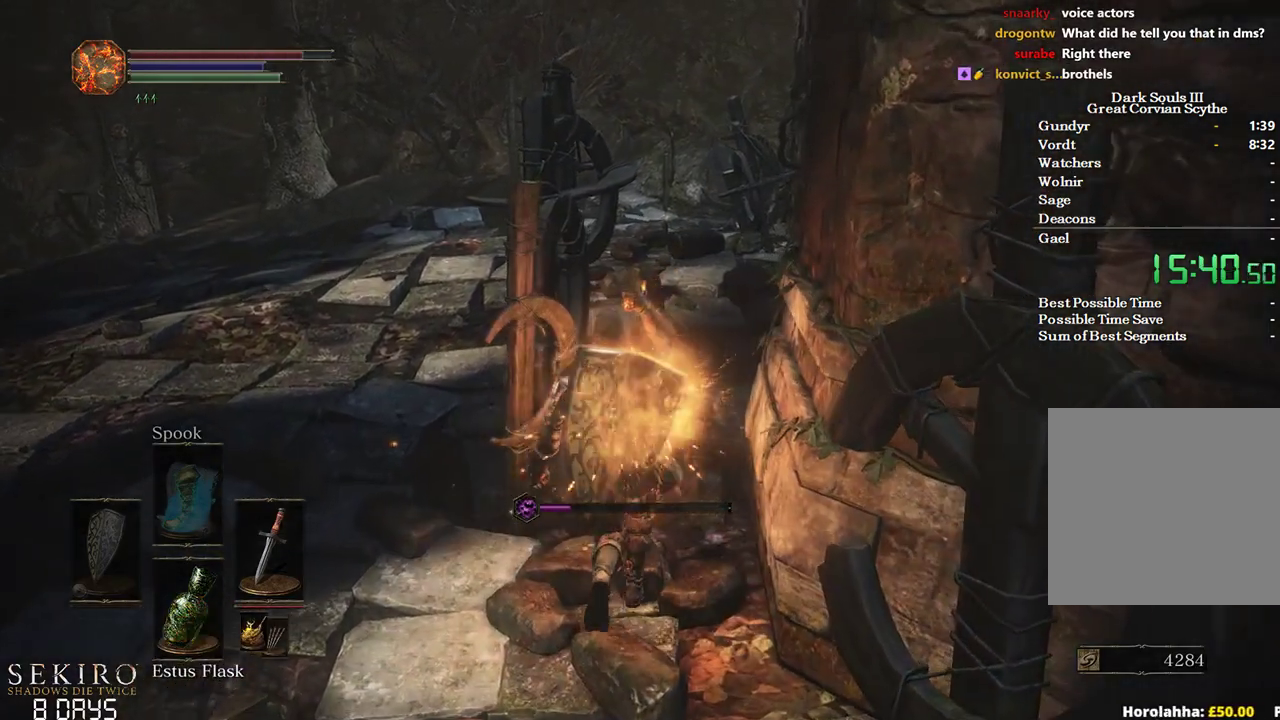
{"buttons": ["B"], "left_stick": "up", "right_stick": "center", "events": [[50, "B", "down"]]}
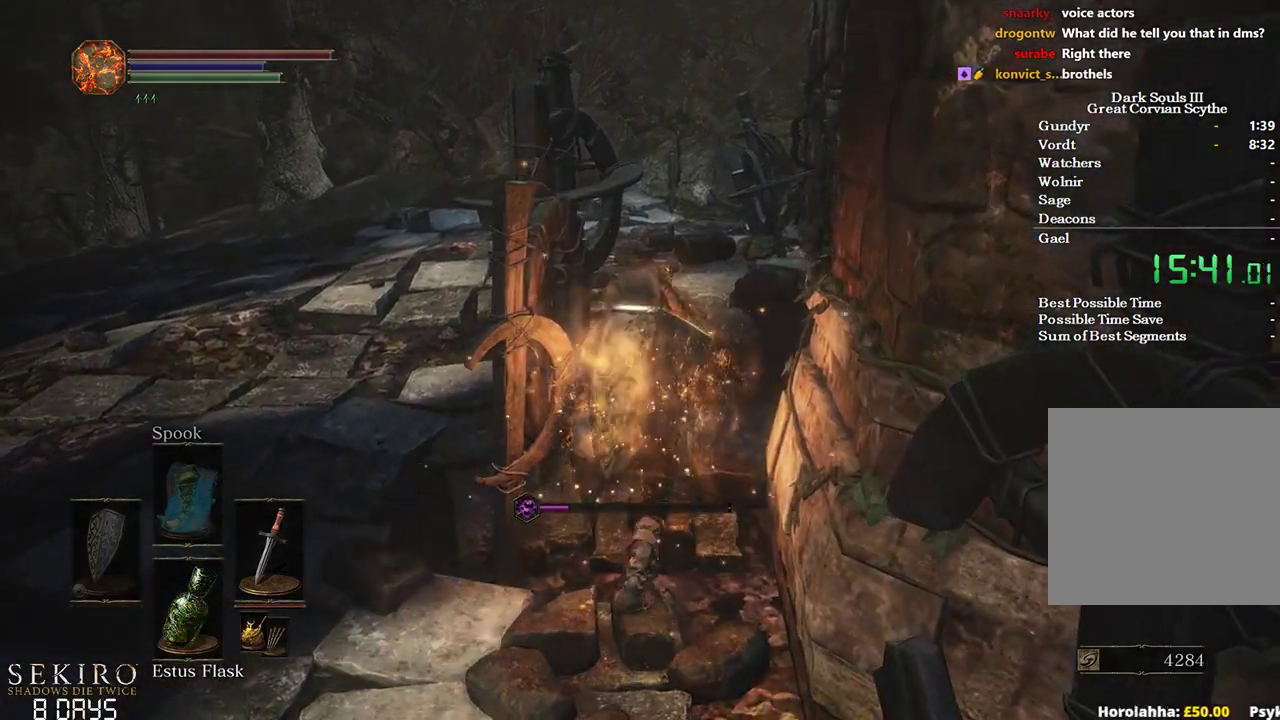
{"buttons": ["B"], "left_stick": "up", "right_stick": "center", "events": []}
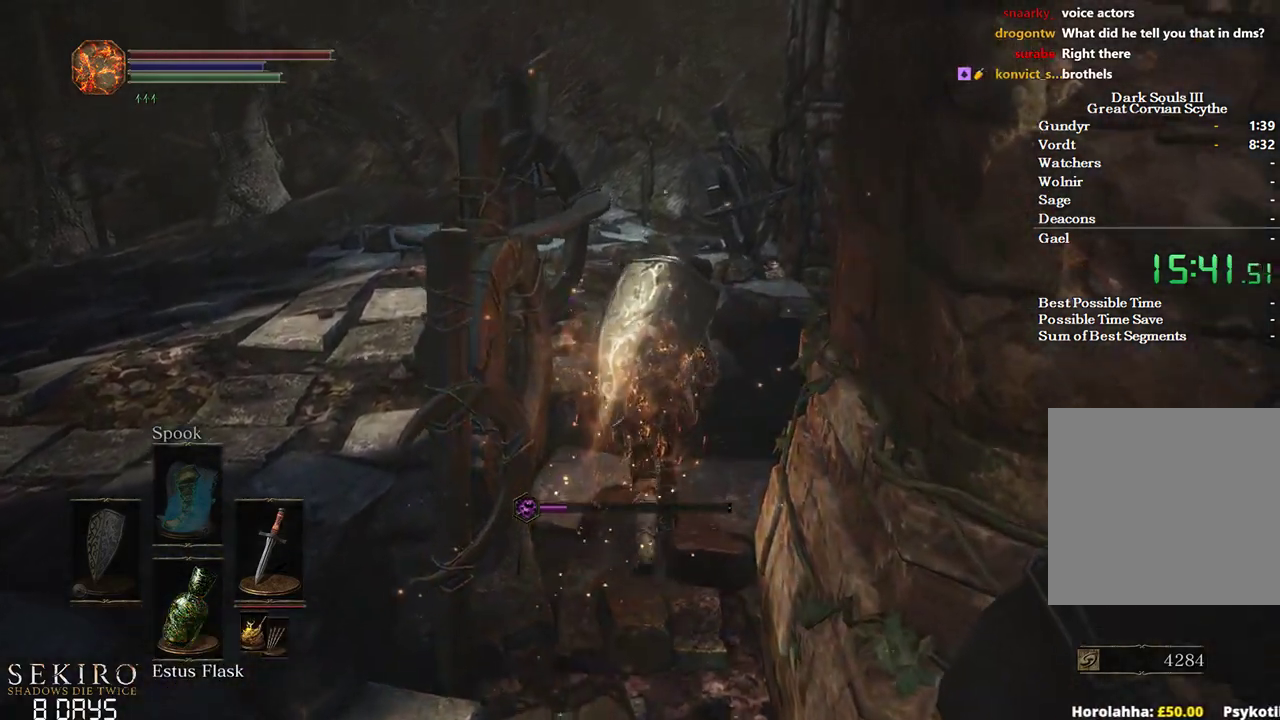
{"buttons": ["B"], "left_stick": "up", "right_stick": "center", "events": []}
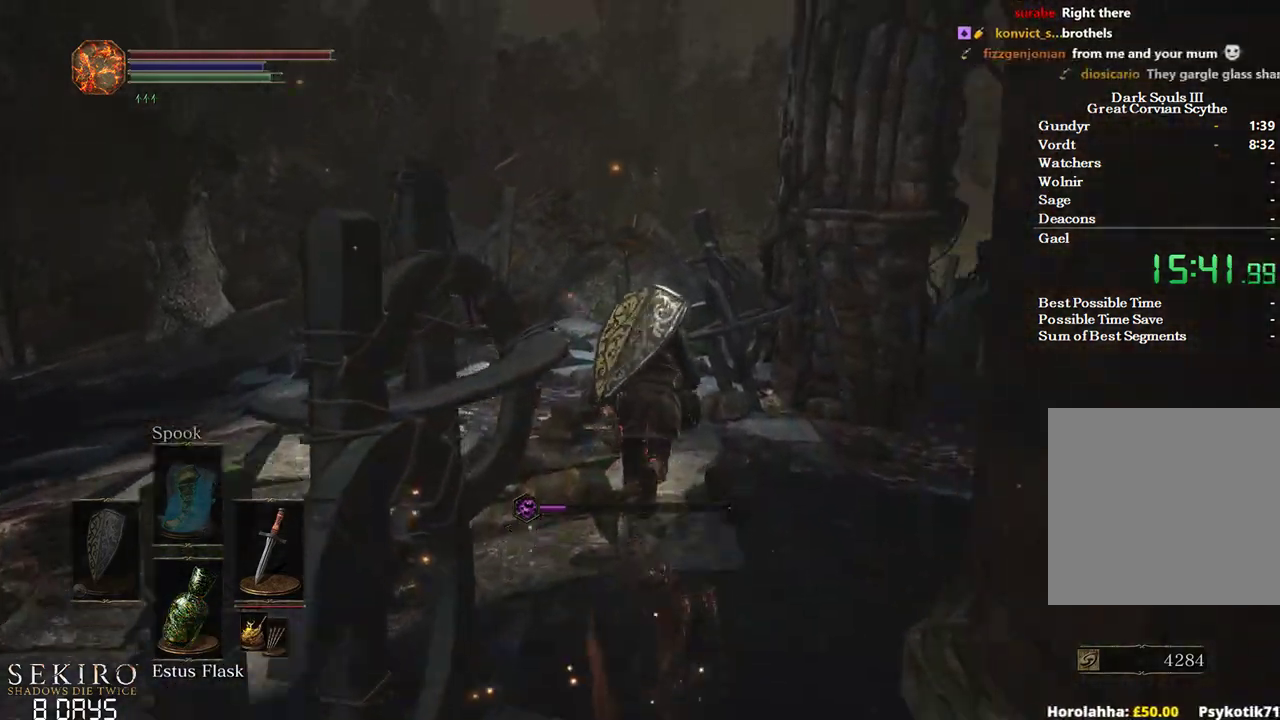
{"buttons": ["B"], "left_stick": "up", "right_stick": "center", "events": []}
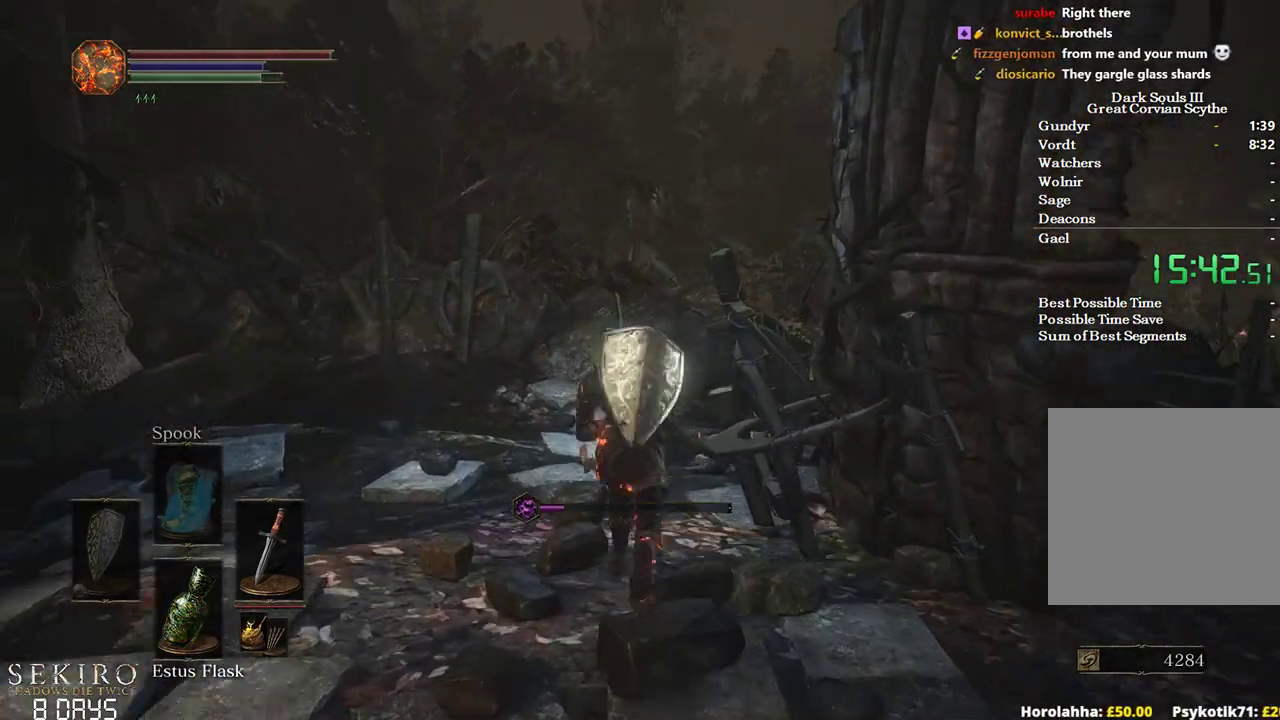
{"buttons": ["B"], "left_stick": "up", "right_stick": "down-right", "events": [[100, "right_stick", "down-right"]]}
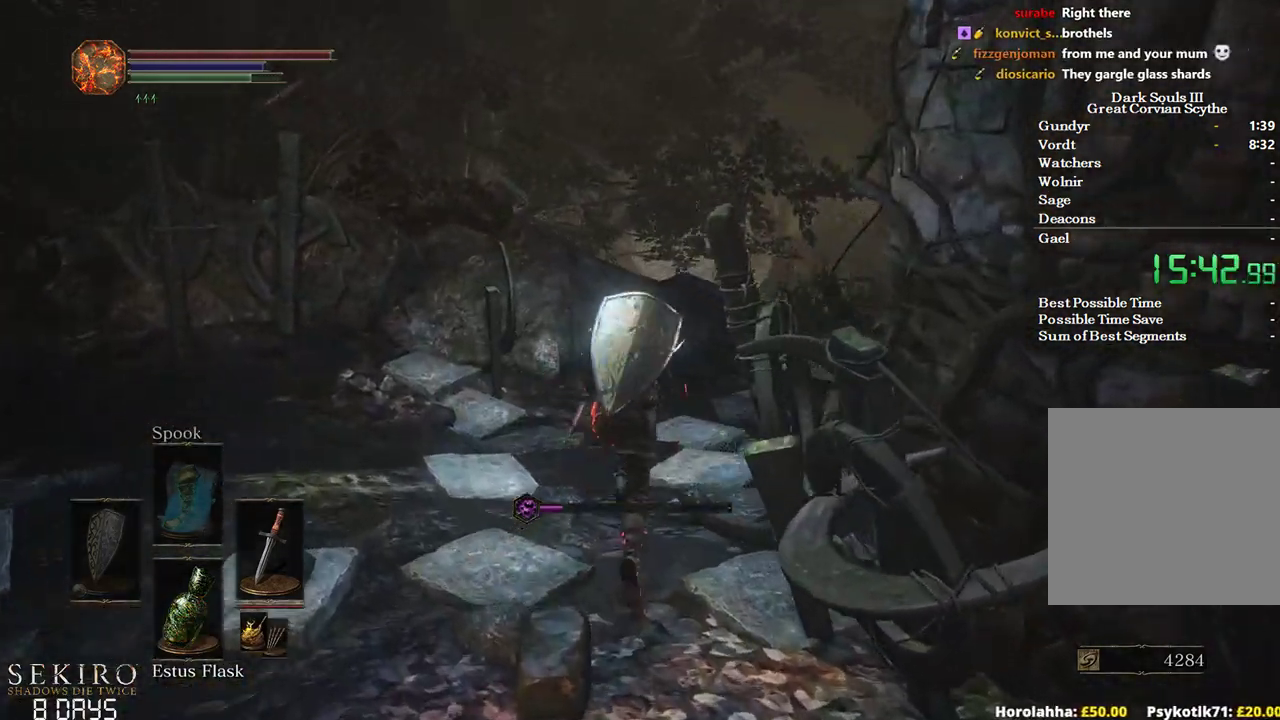
{"buttons": ["B"], "left_stick": "up", "right_stick": "down-right", "events": []}
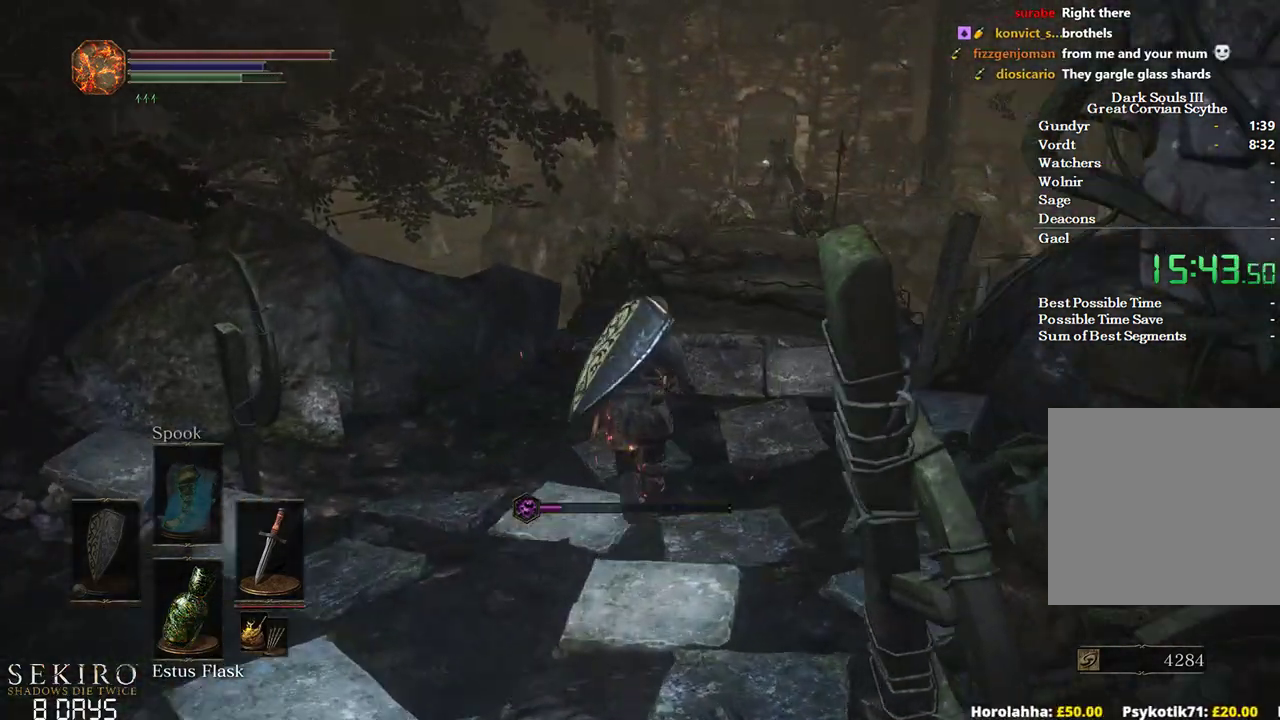
{"buttons": ["B"], "left_stick": "up", "right_stick": "down", "events": [[233, "right_stick", "down"]]}
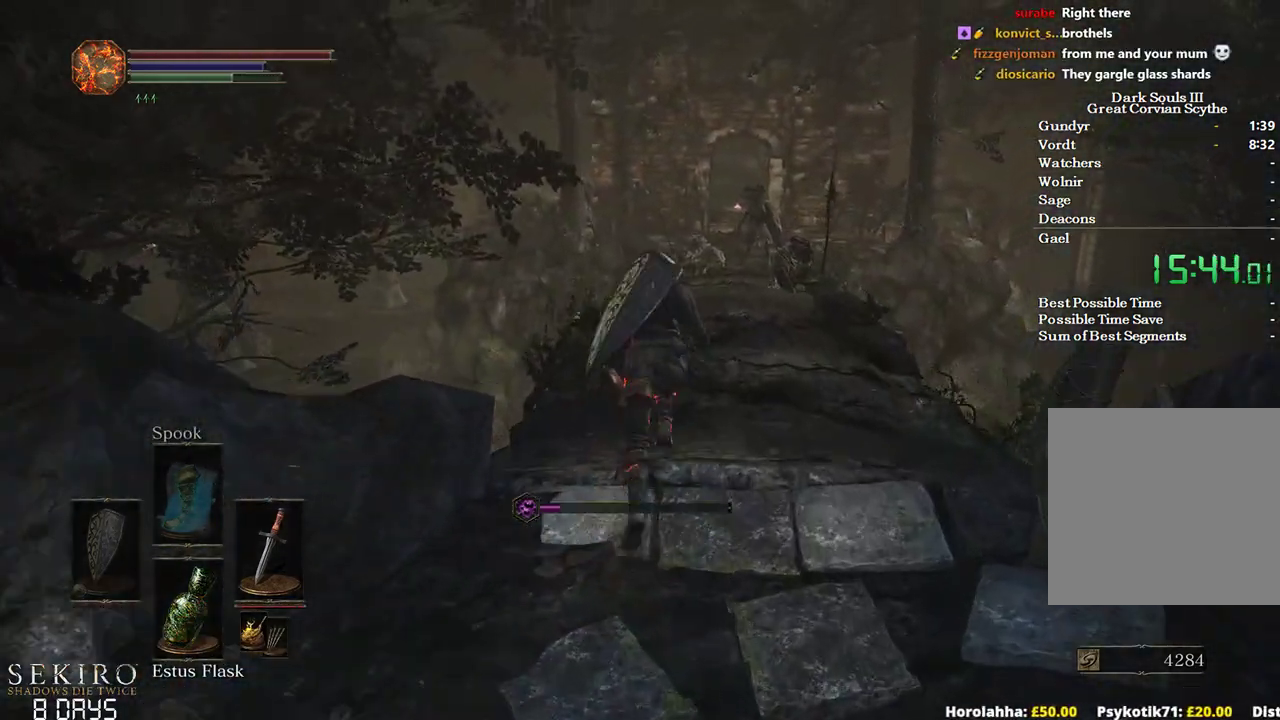
{"buttons": ["B"], "left_stick": "up", "right_stick": "down", "events": [[217, "B", "up"], [317, "B", "down"]]}
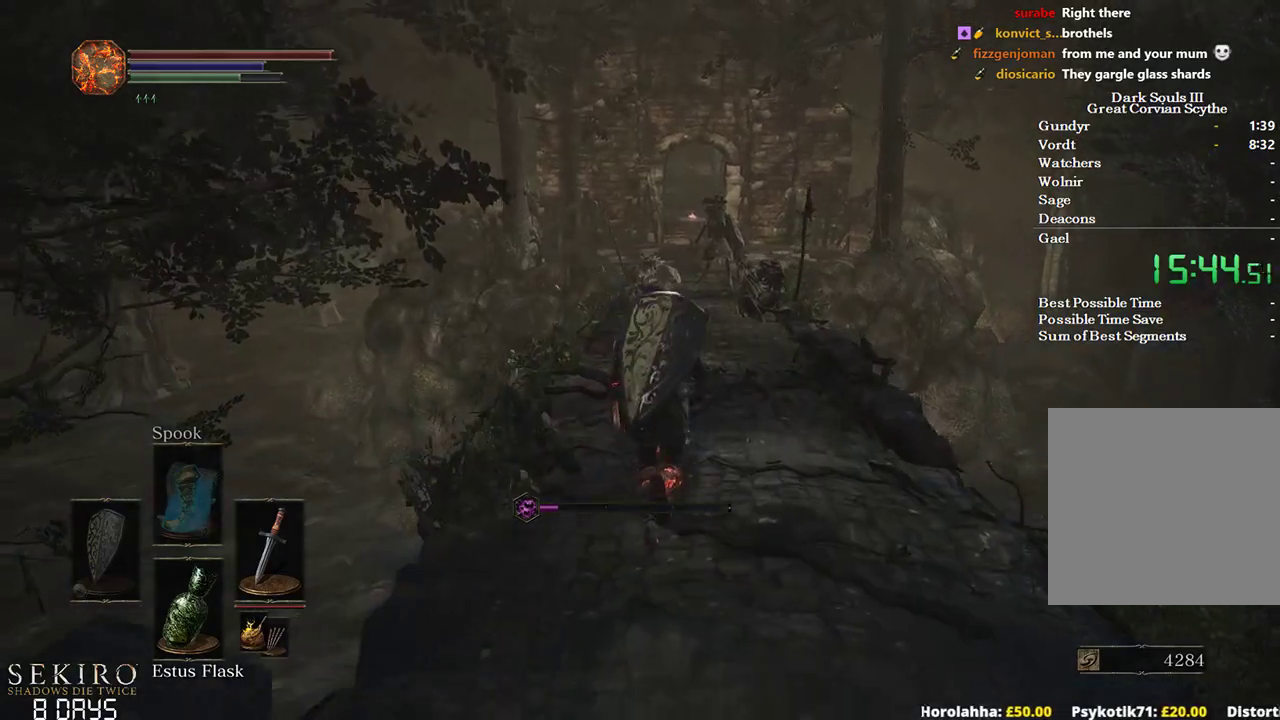
{"buttons": ["B"], "left_stick": "up", "right_stick": "down", "events": []}
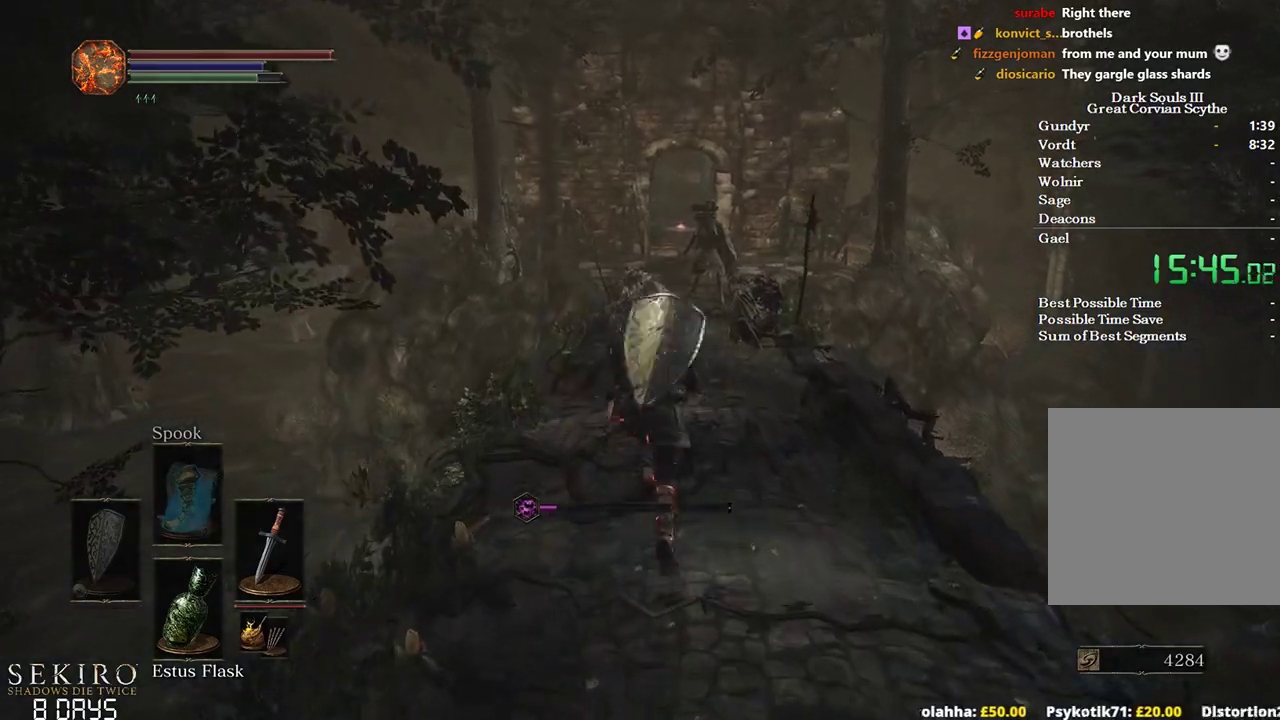
{"buttons": ["B"], "left_stick": "up", "right_stick": "down", "events": []}
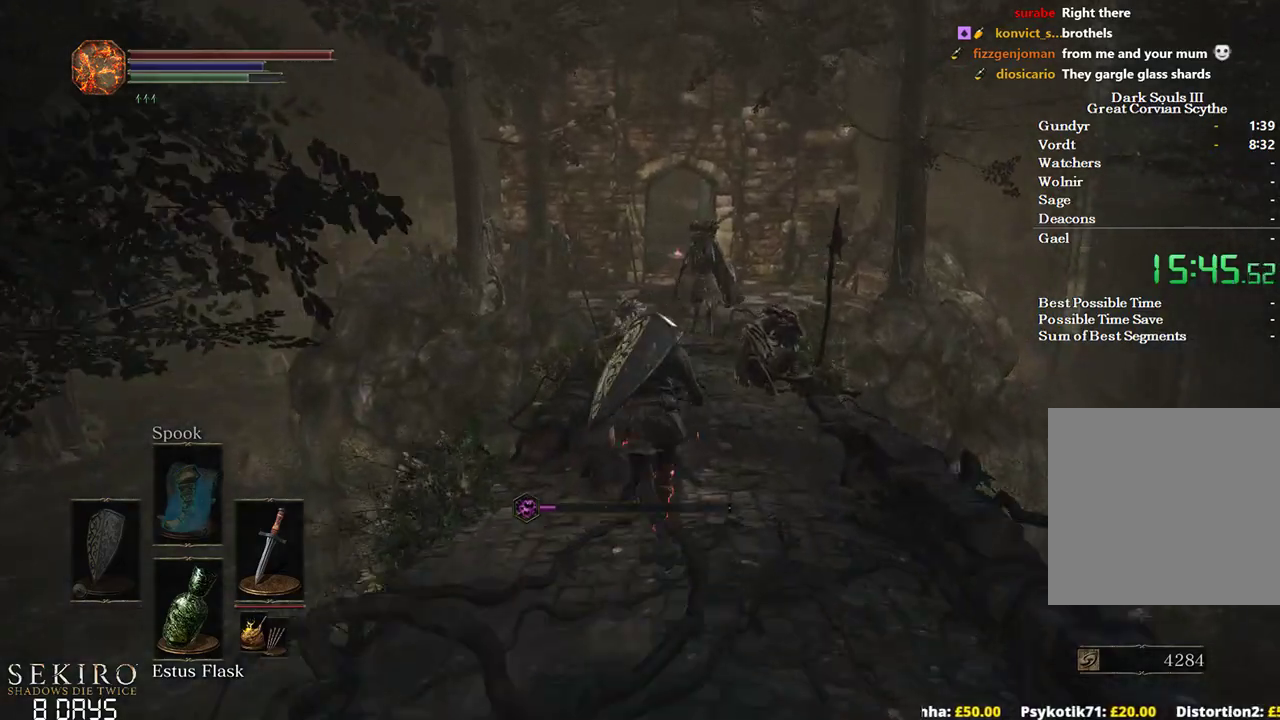
{"buttons": ["B"], "left_stick": "up", "right_stick": "down", "events": []}